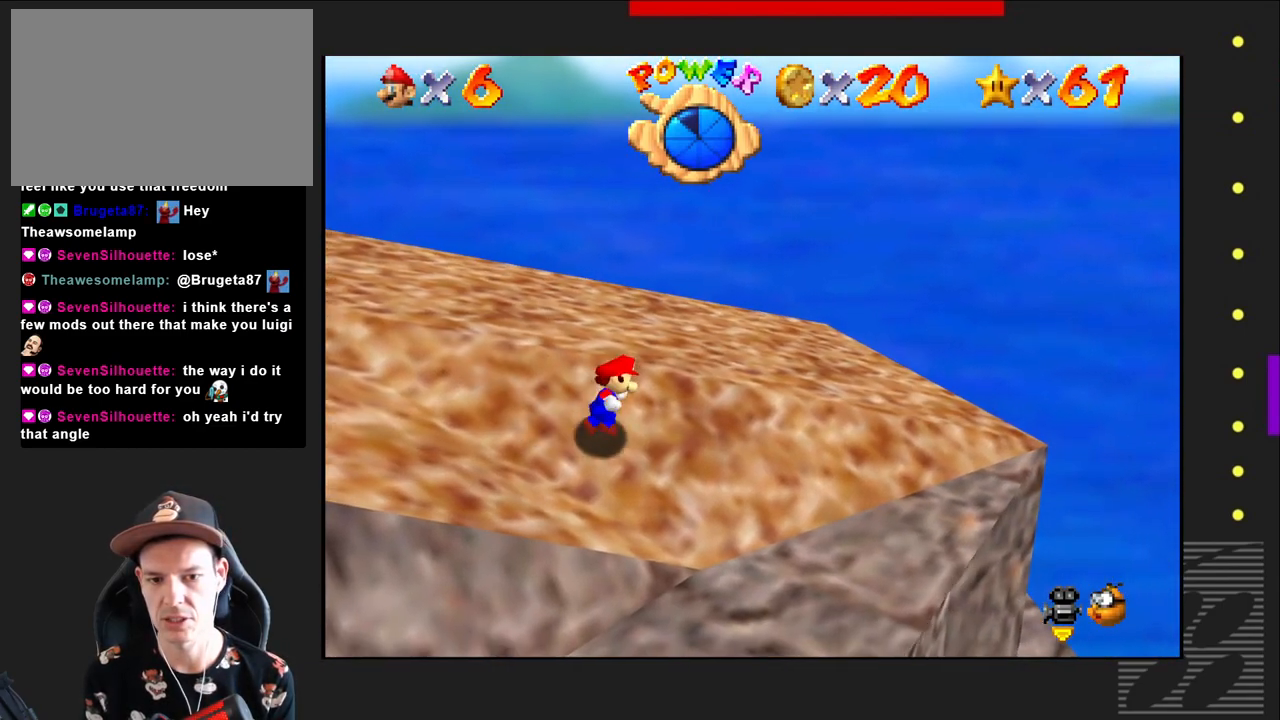
Gameplay with a controller (PlayStation layout); each line is a JSON object with the inputs held at the frame after it. "events" lists button and stick changes between this image and that frame as [ms after this image, input, new state], when the widget could be followed in between.
{"buttons": [], "left_stick": "center", "right_stick": "right", "events": [[17, "left_stick", "center"], [400, "right_stick", "right"]]}
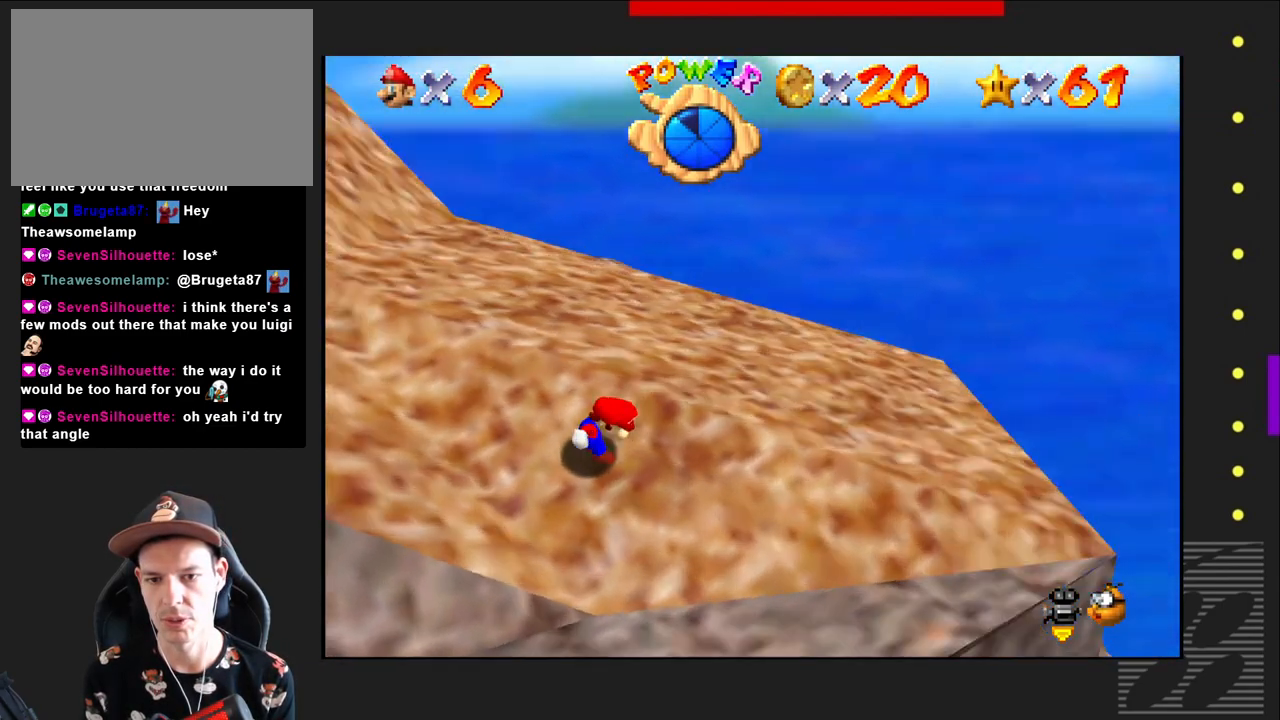
{"buttons": [], "left_stick": "down", "right_stick": "center", "events": [[117, "right_stick", "center"], [183, "left_stick", "down-right"], [367, "left_stick", "down"]]}
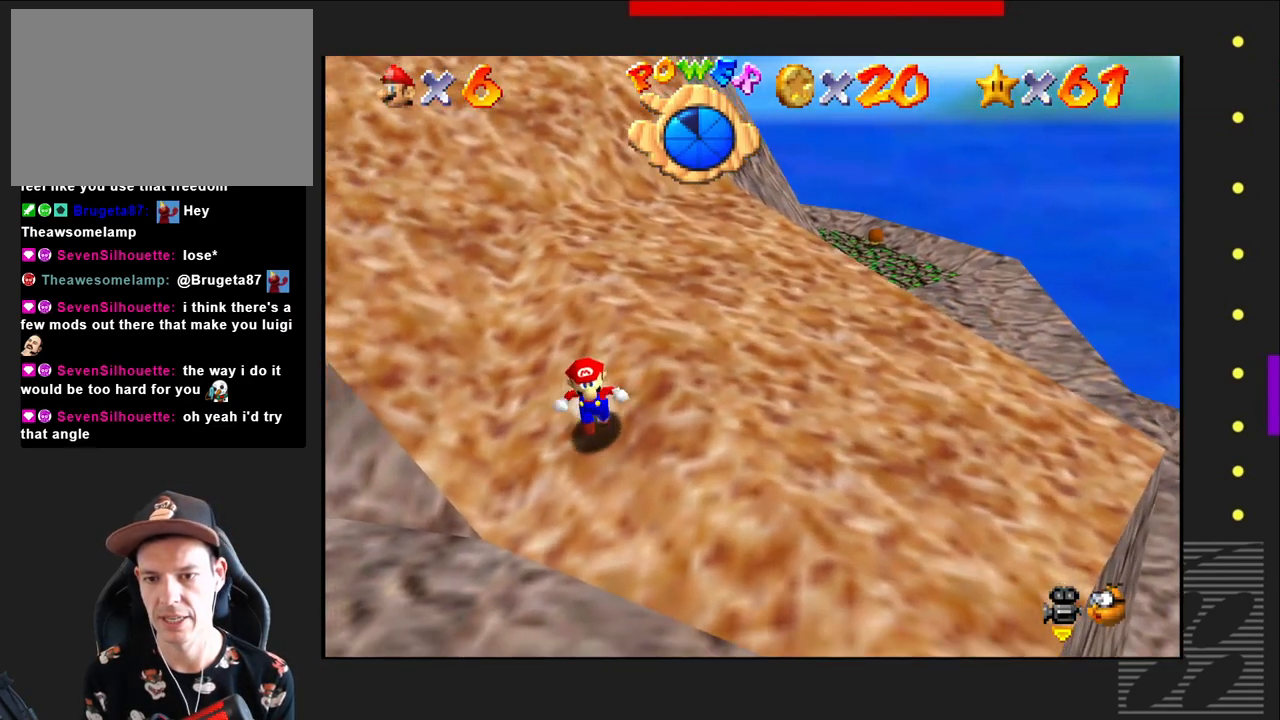
{"buttons": [], "left_stick": "left", "right_stick": "center", "events": [[467, "left_stick", "left"]]}
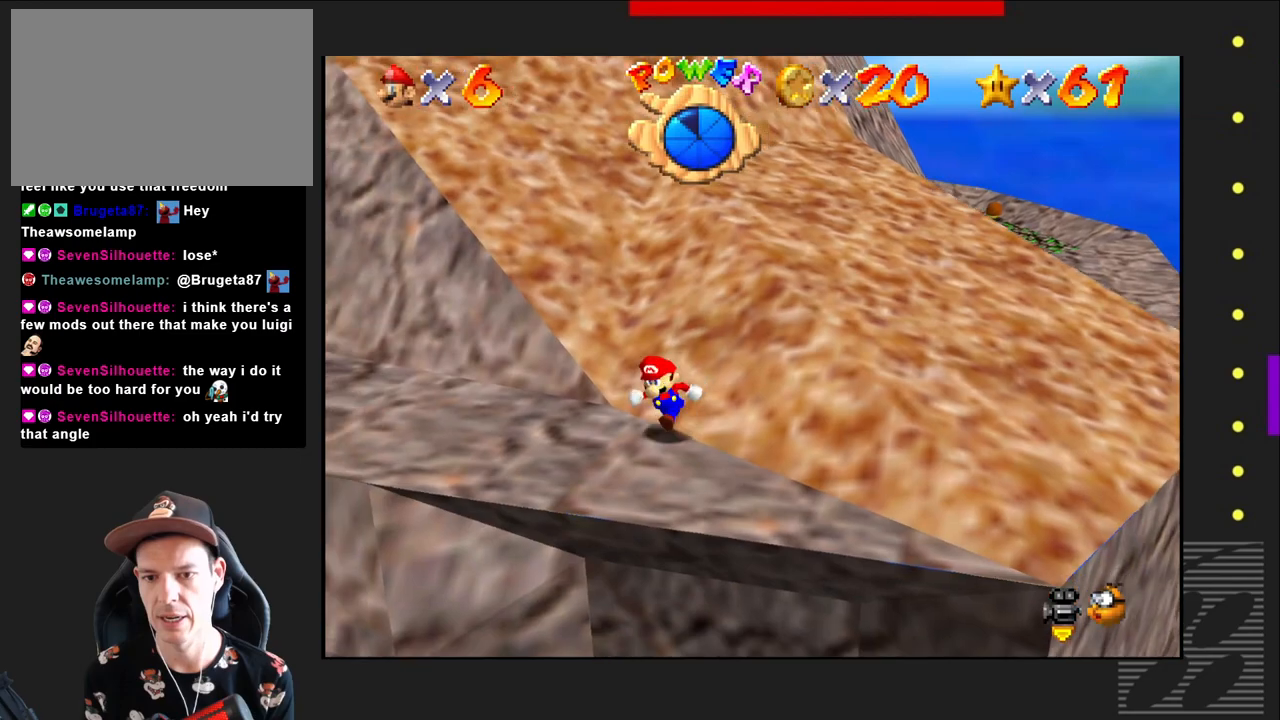
{"buttons": [], "left_stick": "up-left", "right_stick": "center", "events": [[83, "left_stick", "up-left"]]}
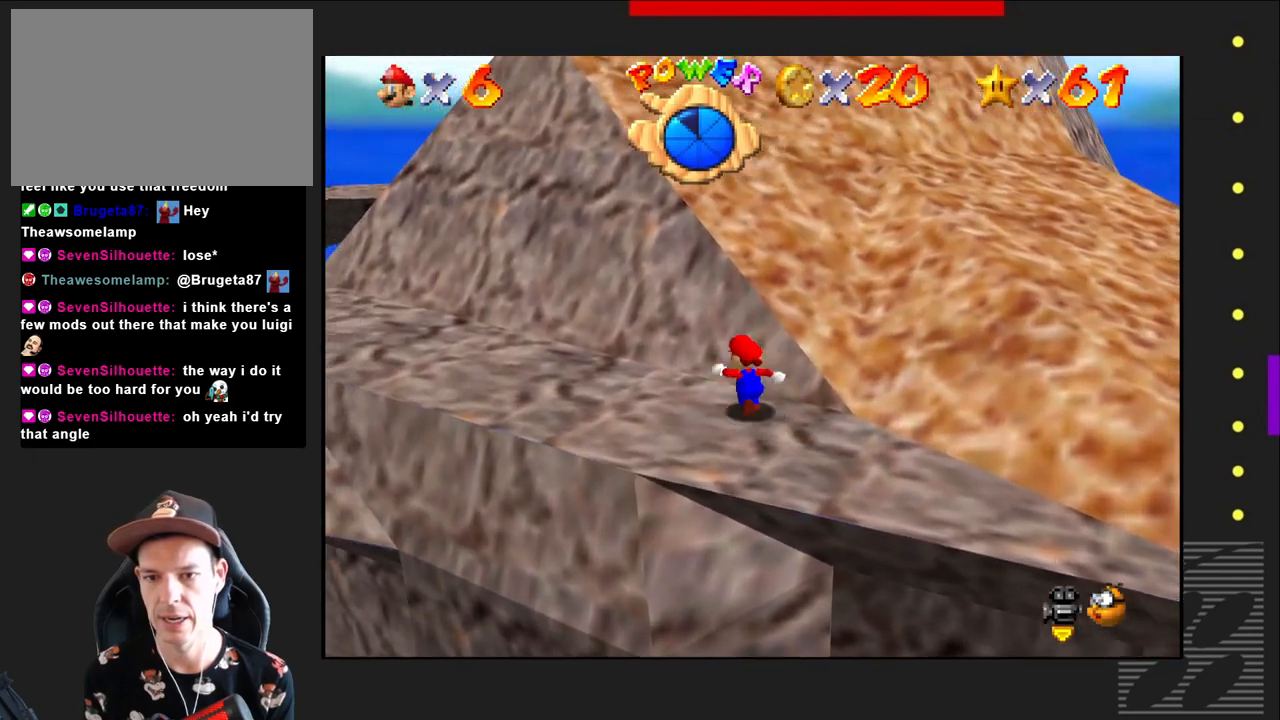
{"buttons": [], "left_stick": "up-left", "right_stick": "center", "events": []}
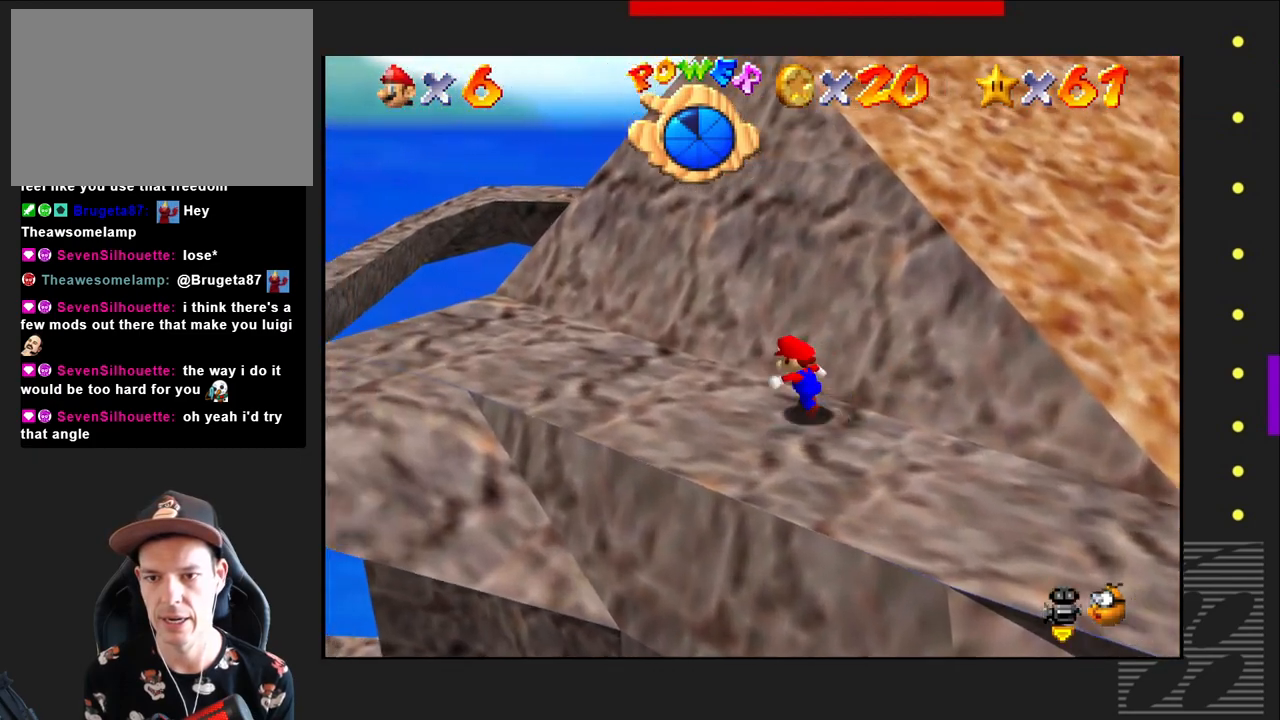
{"buttons": [], "left_stick": "up-left", "right_stick": "center", "events": []}
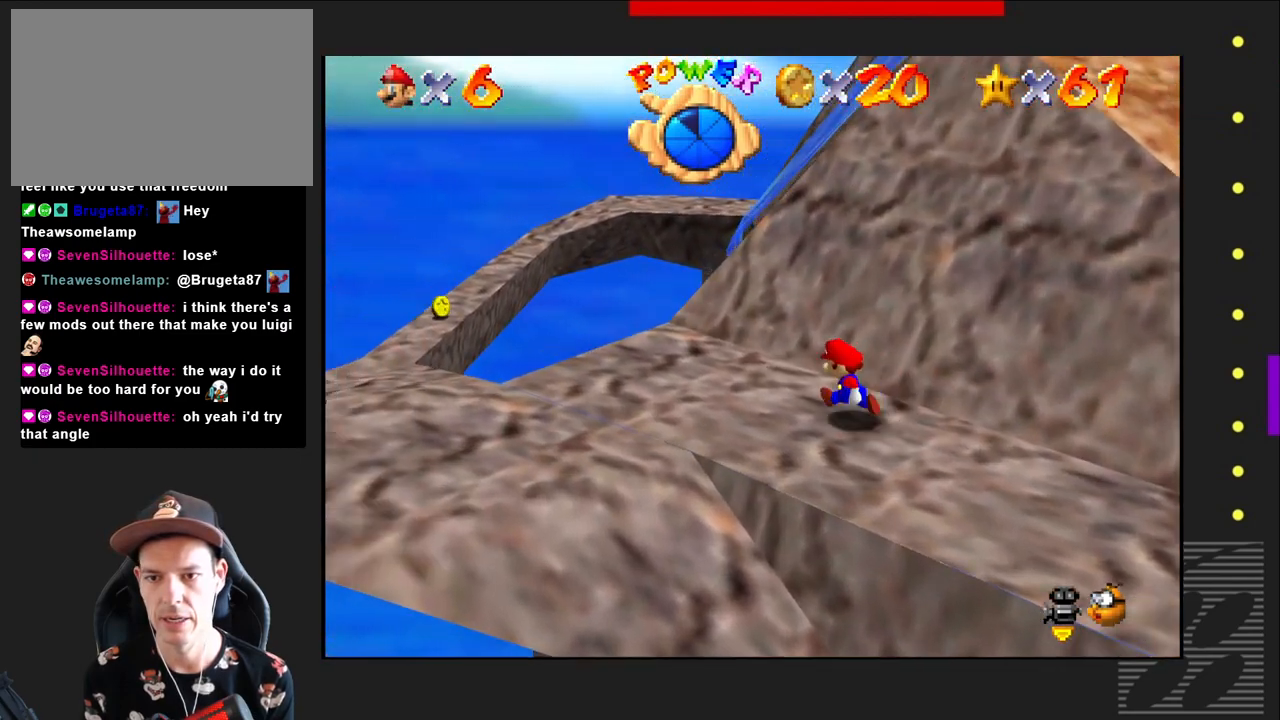
{"buttons": [], "left_stick": "left", "right_stick": "center", "events": [[283, "left_stick", "left"]]}
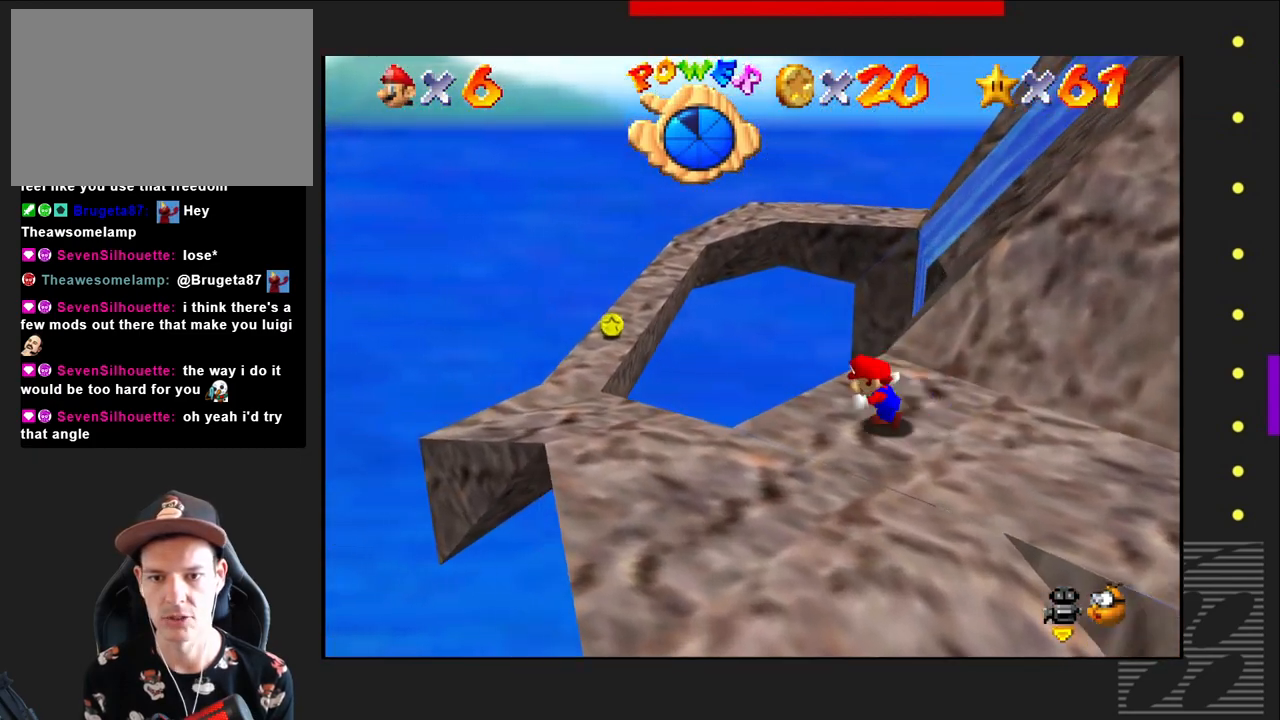
{"buttons": [], "left_stick": "center", "right_stick": "center", "events": [[33, "left_stick", "center"]]}
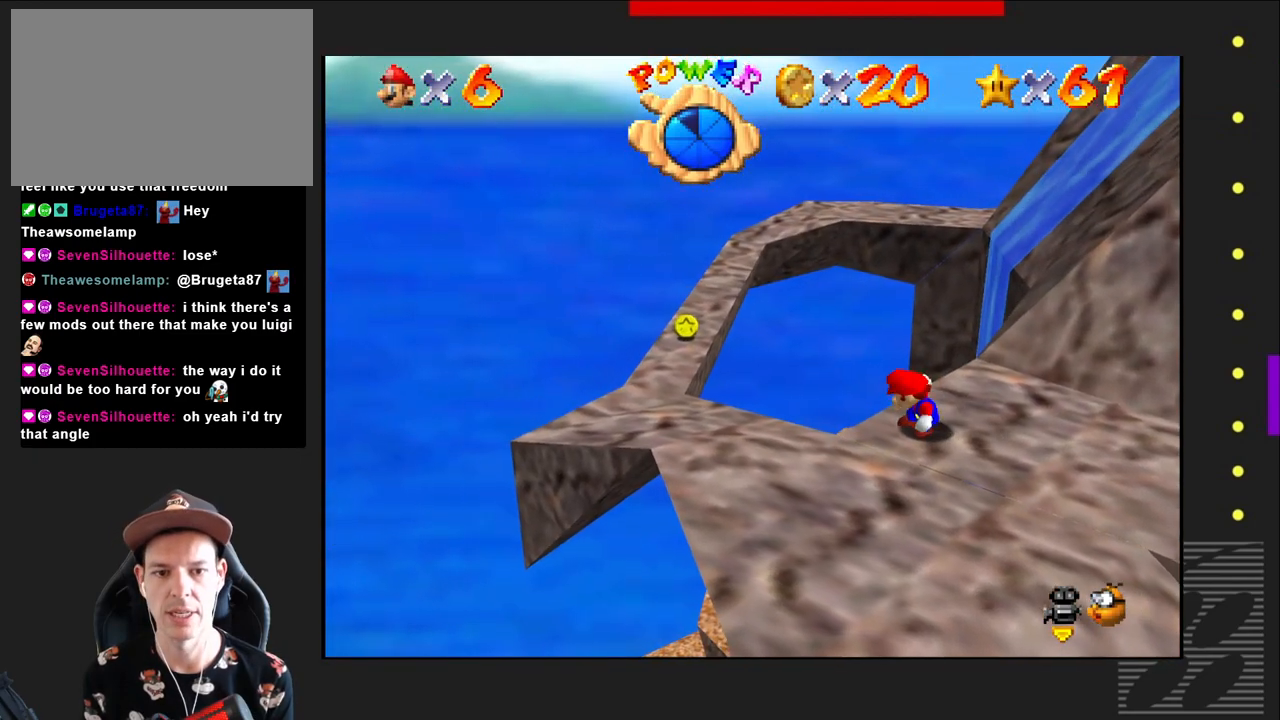
{"buttons": [], "left_stick": "left", "right_stick": "center", "events": [[100, "left_stick", "down"], [450, "left_stick", "left"]]}
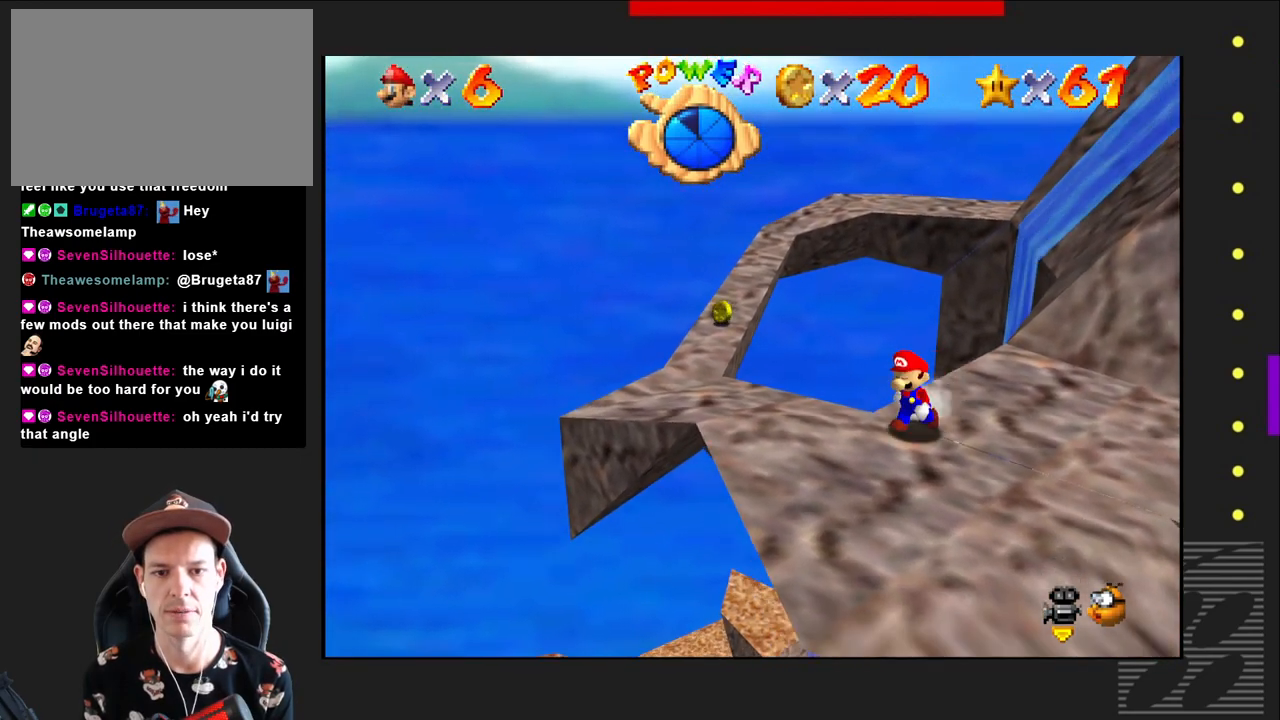
{"buttons": [], "left_stick": "center", "right_stick": "center", "events": [[50, "left_stick", "up-left"], [317, "left_stick", "center"]]}
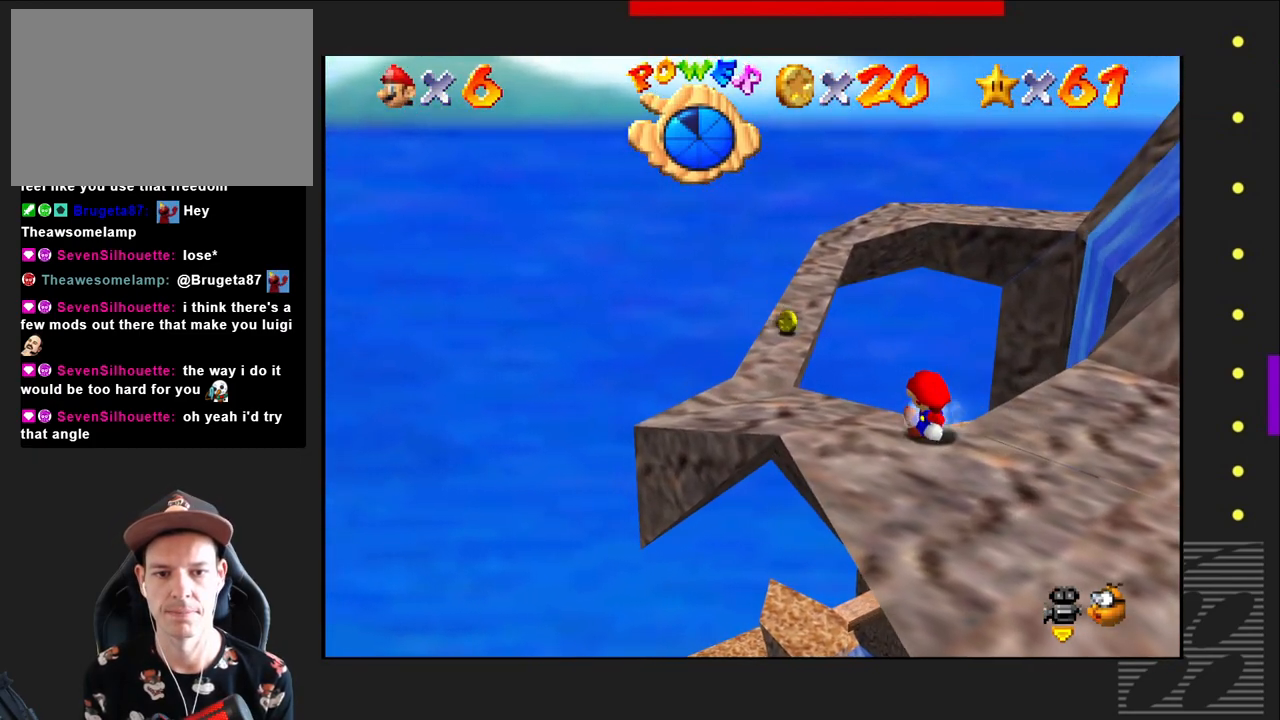
{"buttons": [], "left_stick": "left", "right_stick": "center", "events": [[117, "left_stick", "left"]]}
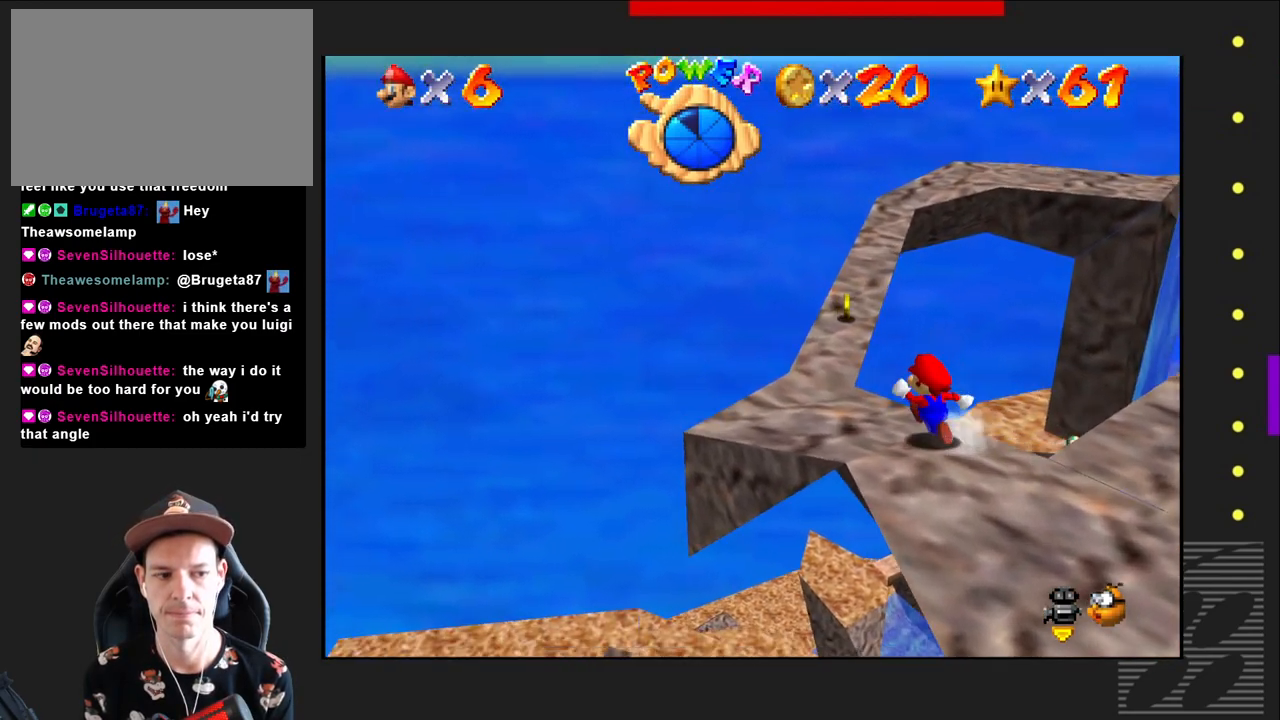
{"buttons": [], "left_stick": "center", "right_stick": "center", "events": [[50, "left_stick", "center"]]}
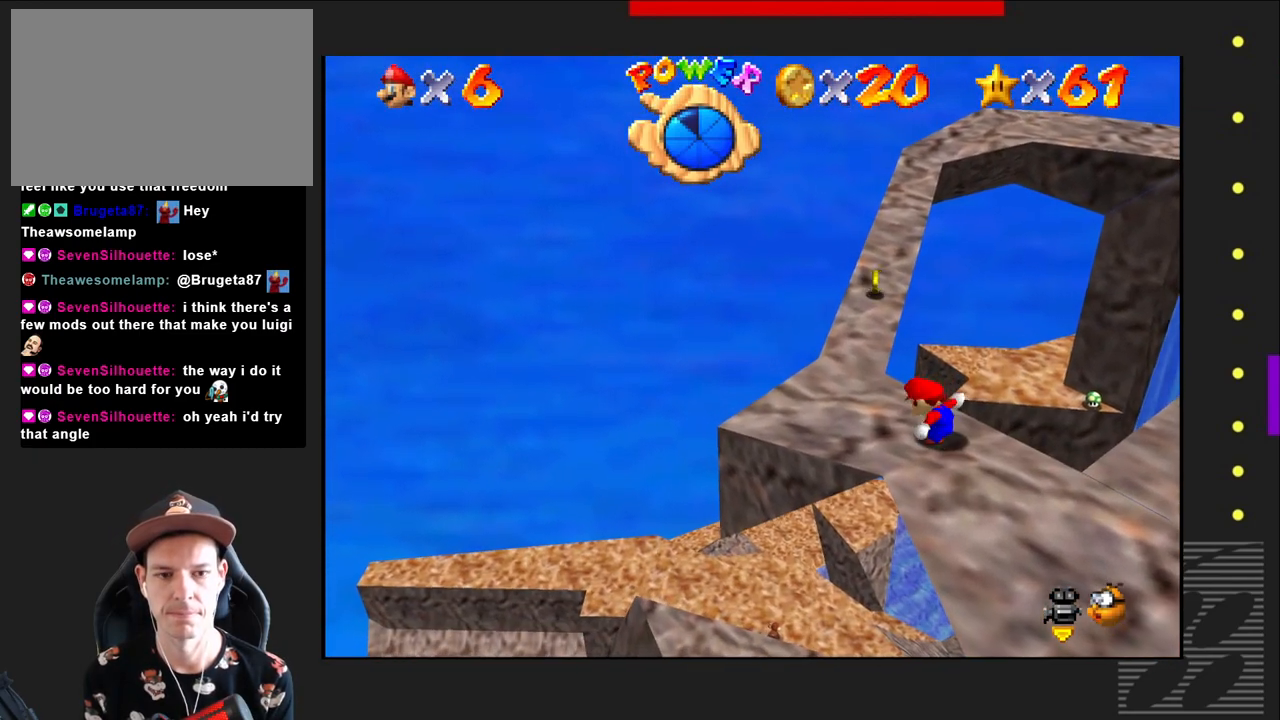
{"buttons": [], "left_stick": "left", "right_stick": "center", "events": [[217, "left_stick", "left"]]}
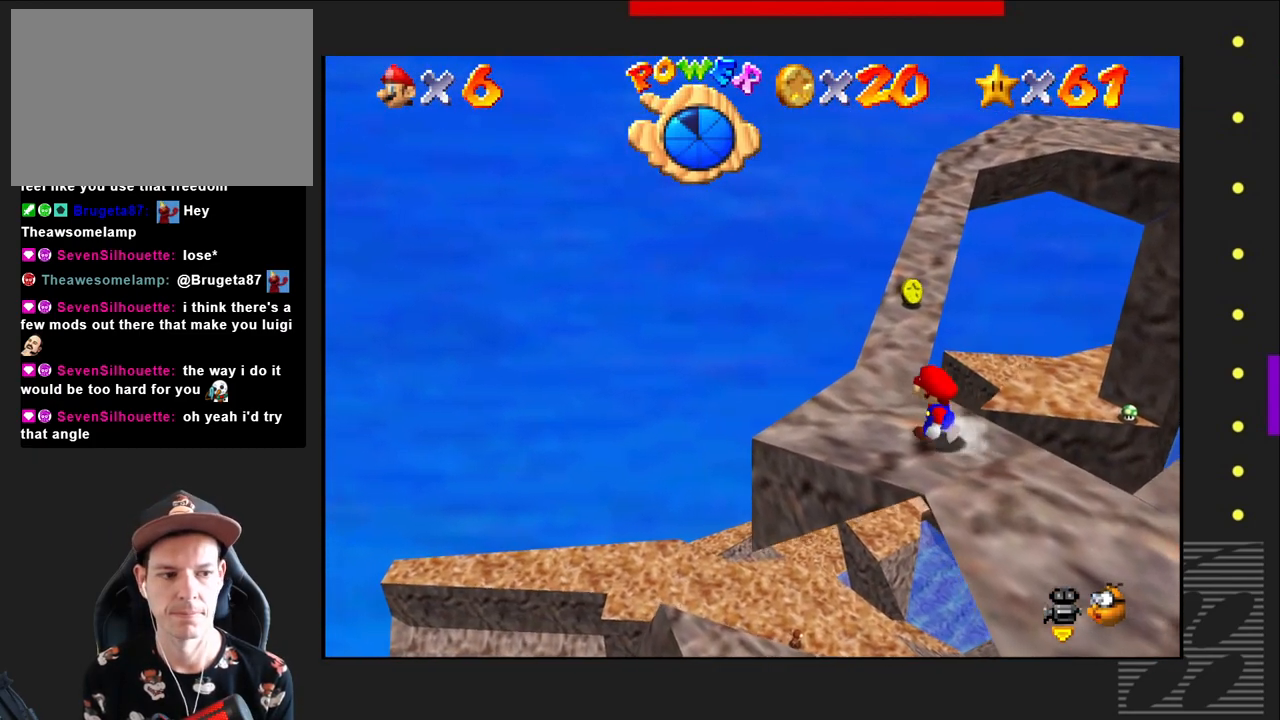
{"buttons": [], "left_stick": "center", "right_stick": "center", "events": [[17, "left_stick", "center"]]}
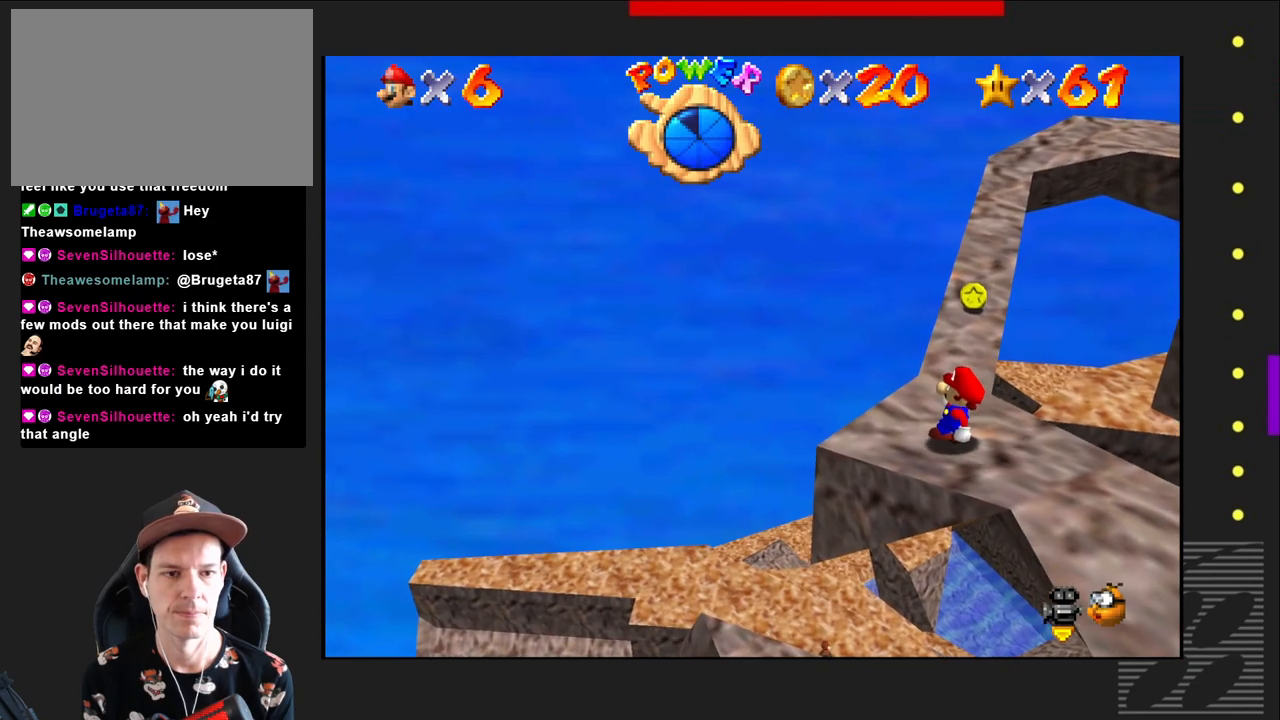
{"buttons": [], "left_stick": "up", "right_stick": "center", "events": [[217, "left_stick", "up"]]}
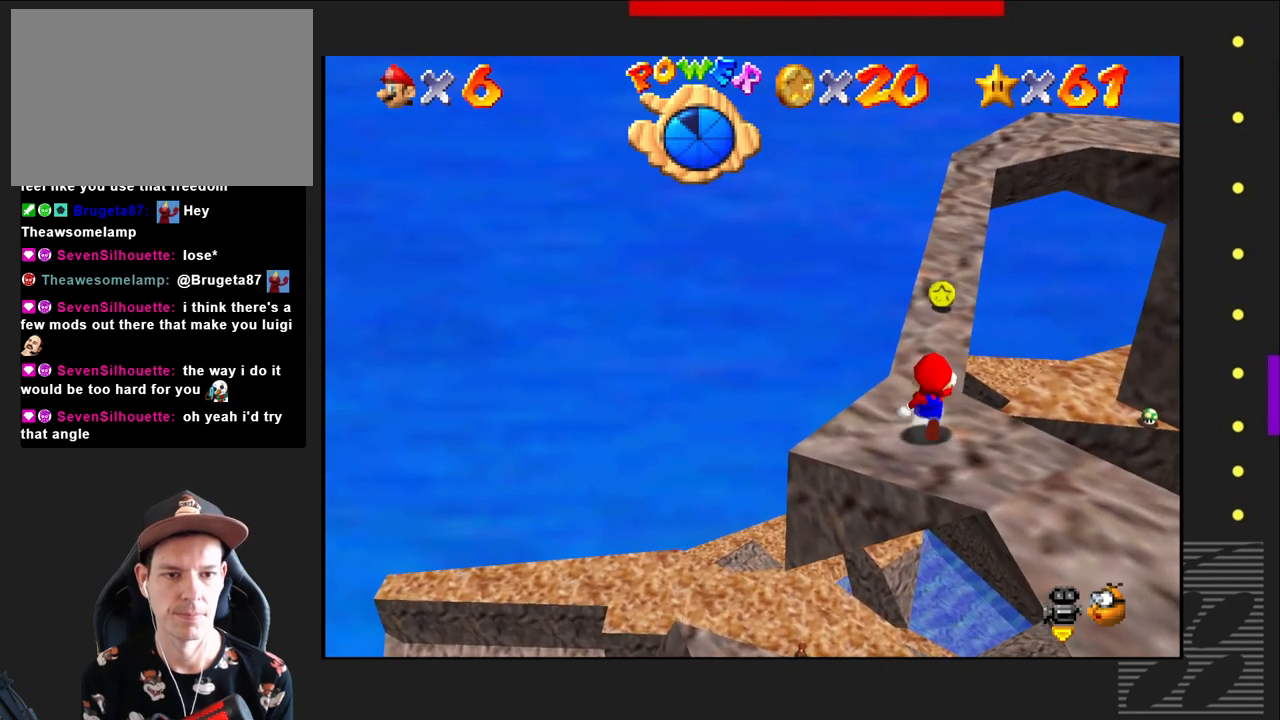
{"buttons": [], "left_stick": "up", "right_stick": "center", "events": []}
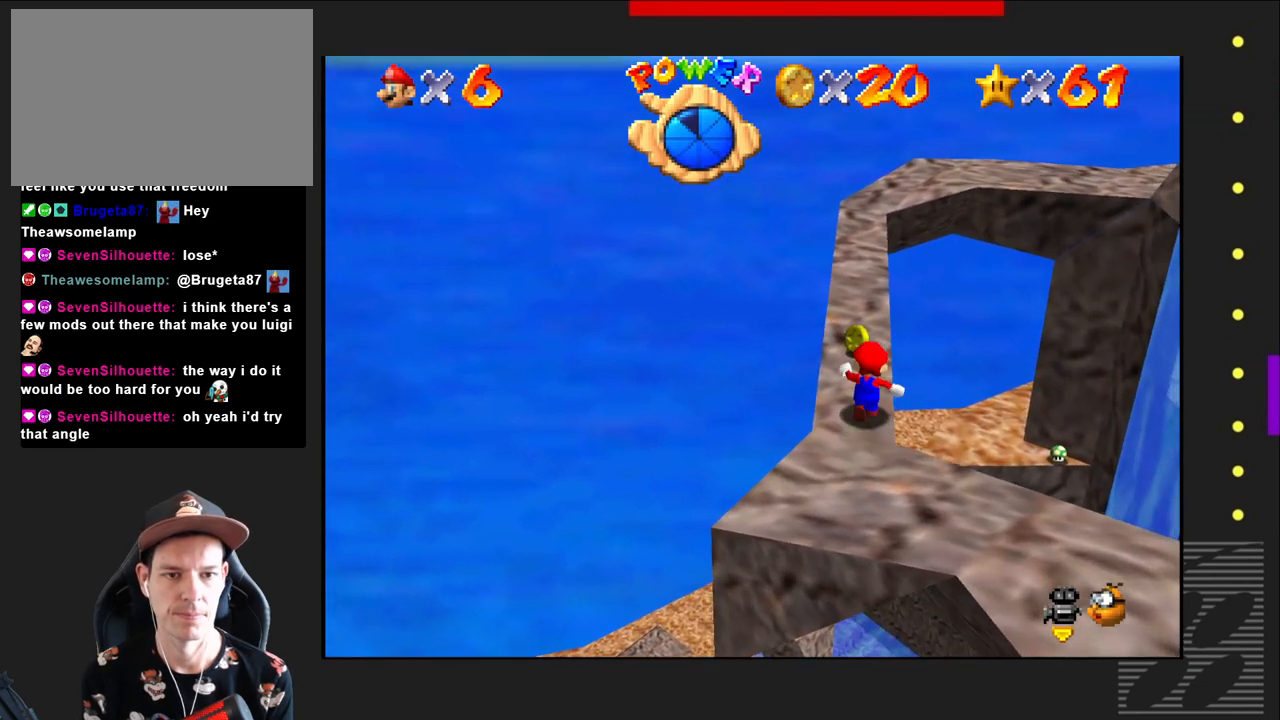
{"buttons": [], "left_stick": "up", "right_stick": "center", "events": []}
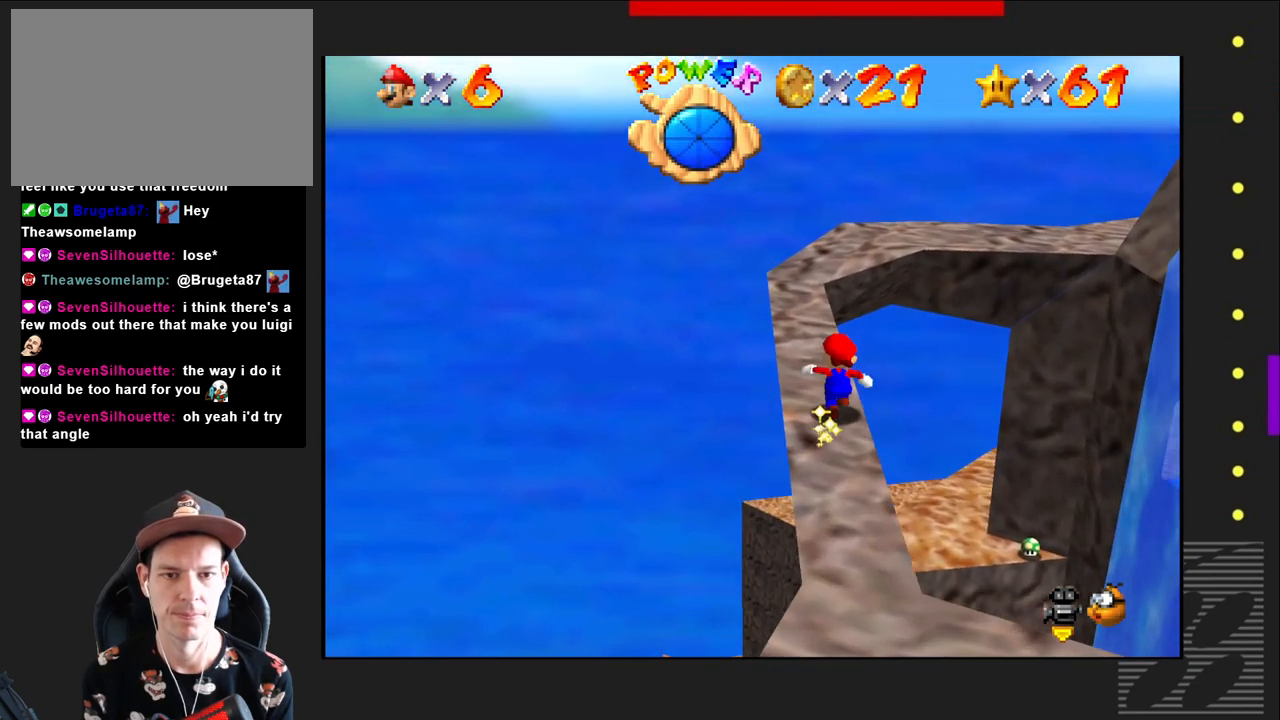
{"buttons": [], "left_stick": "up", "right_stick": "center", "events": []}
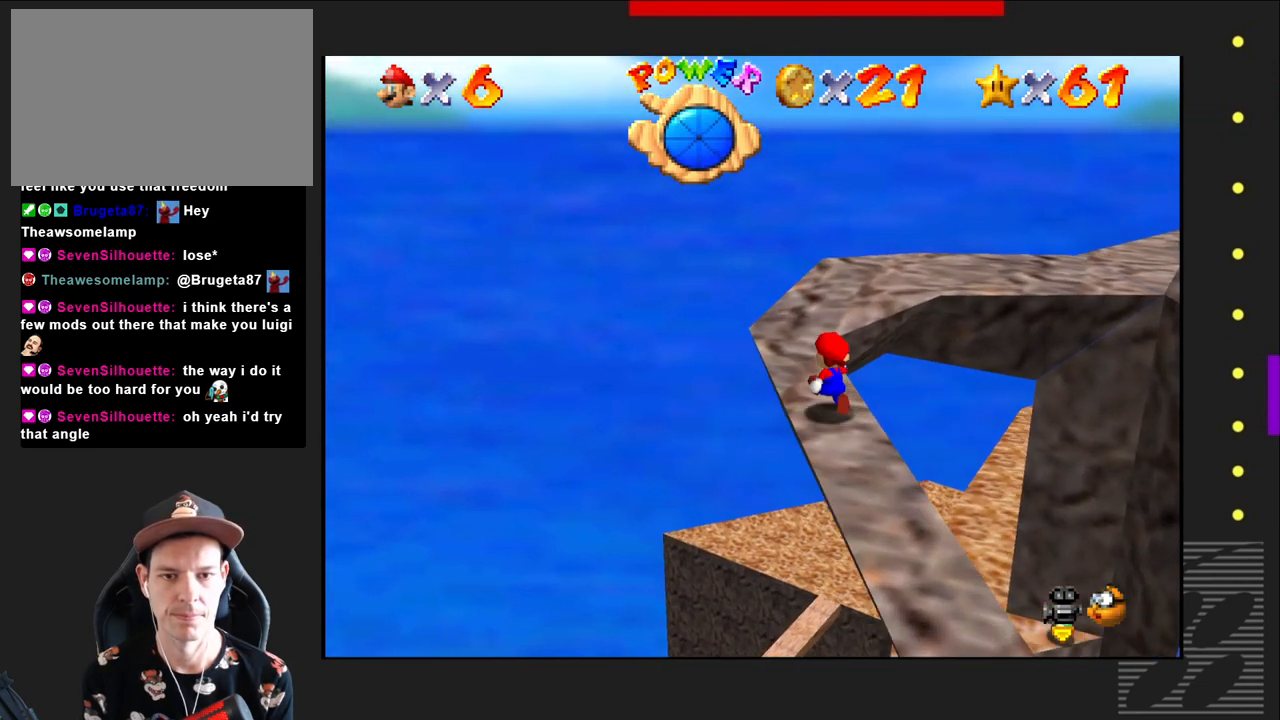
{"buttons": [], "left_stick": "center", "right_stick": "center", "events": [[467, "left_stick", "center"]]}
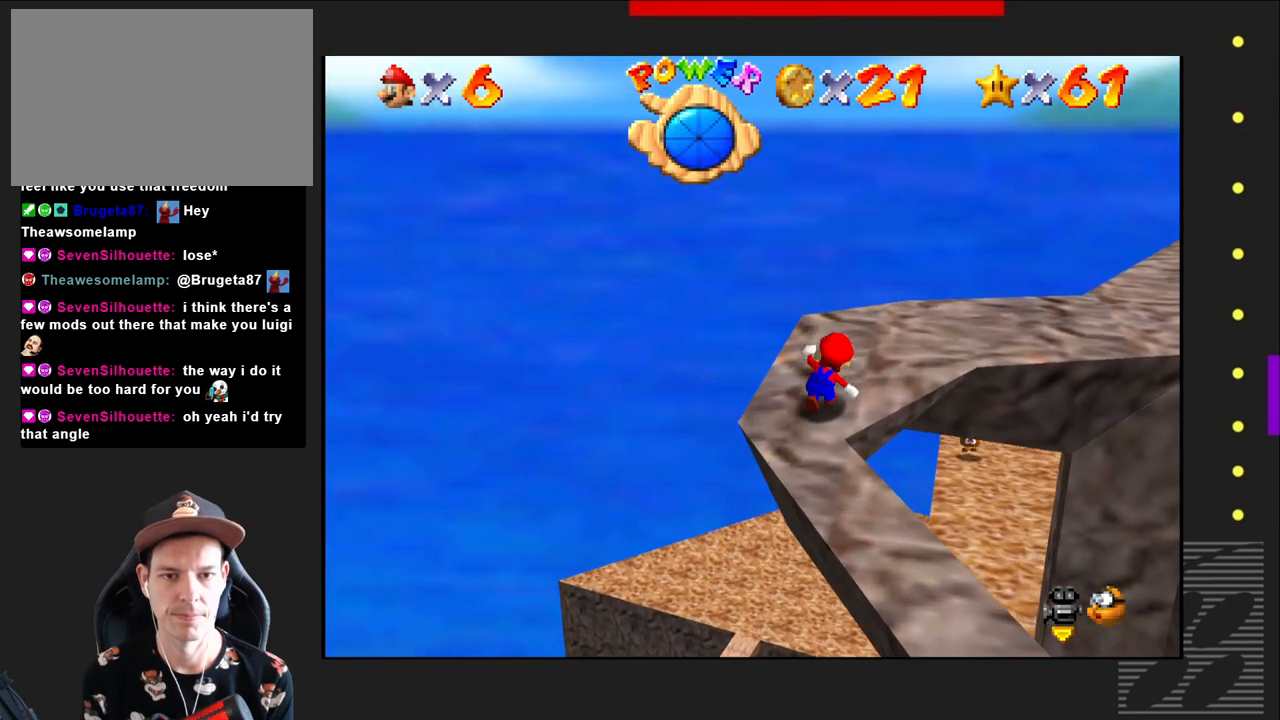
{"buttons": [], "left_stick": "center", "right_stick": "left", "events": [[417, "right_stick", "left"]]}
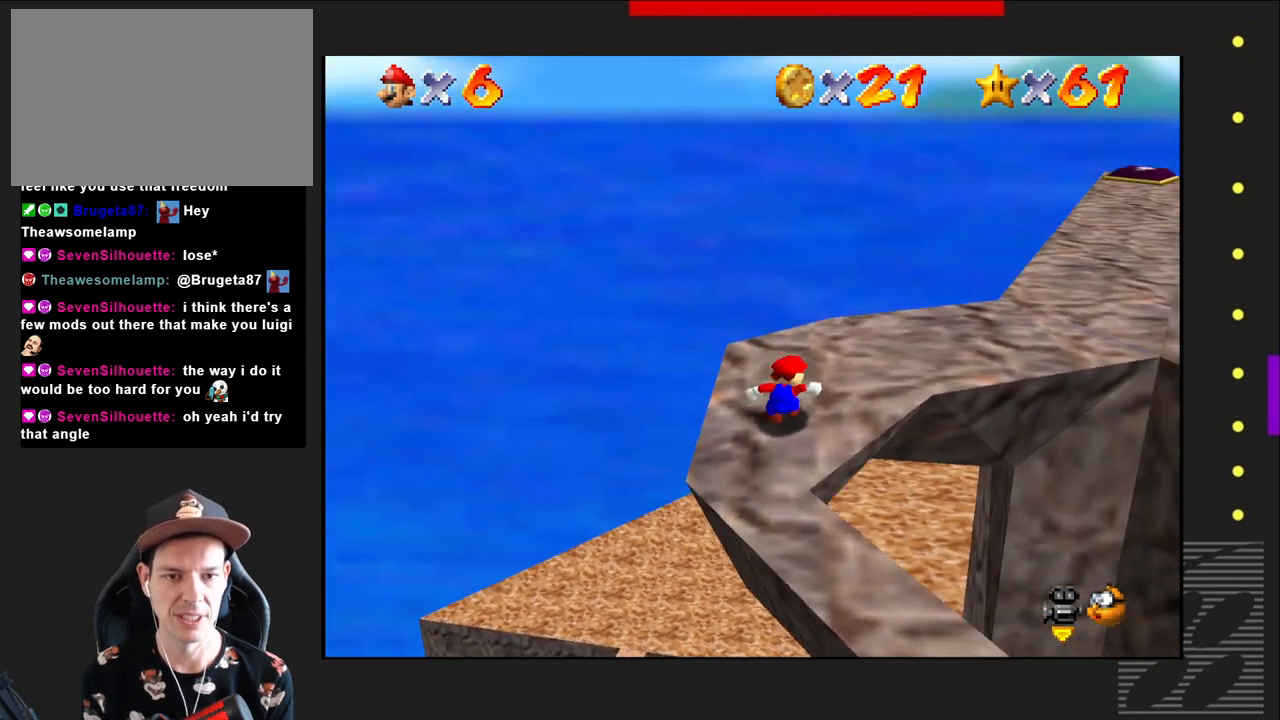
{"buttons": [], "left_stick": "center", "right_stick": "center", "events": [[83, "right_stick", "center"]]}
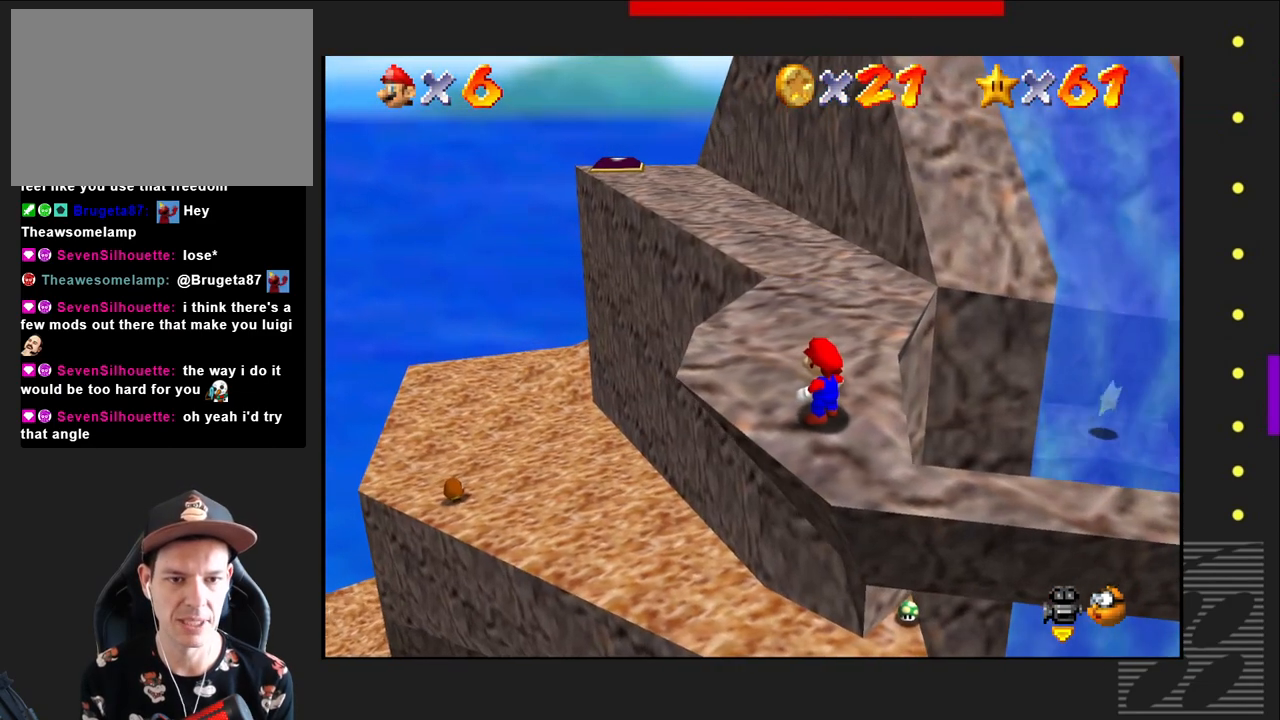
{"buttons": [], "left_stick": "center", "right_stick": "center", "events": [[167, "right_stick", "left"], [267, "right_stick", "center"]]}
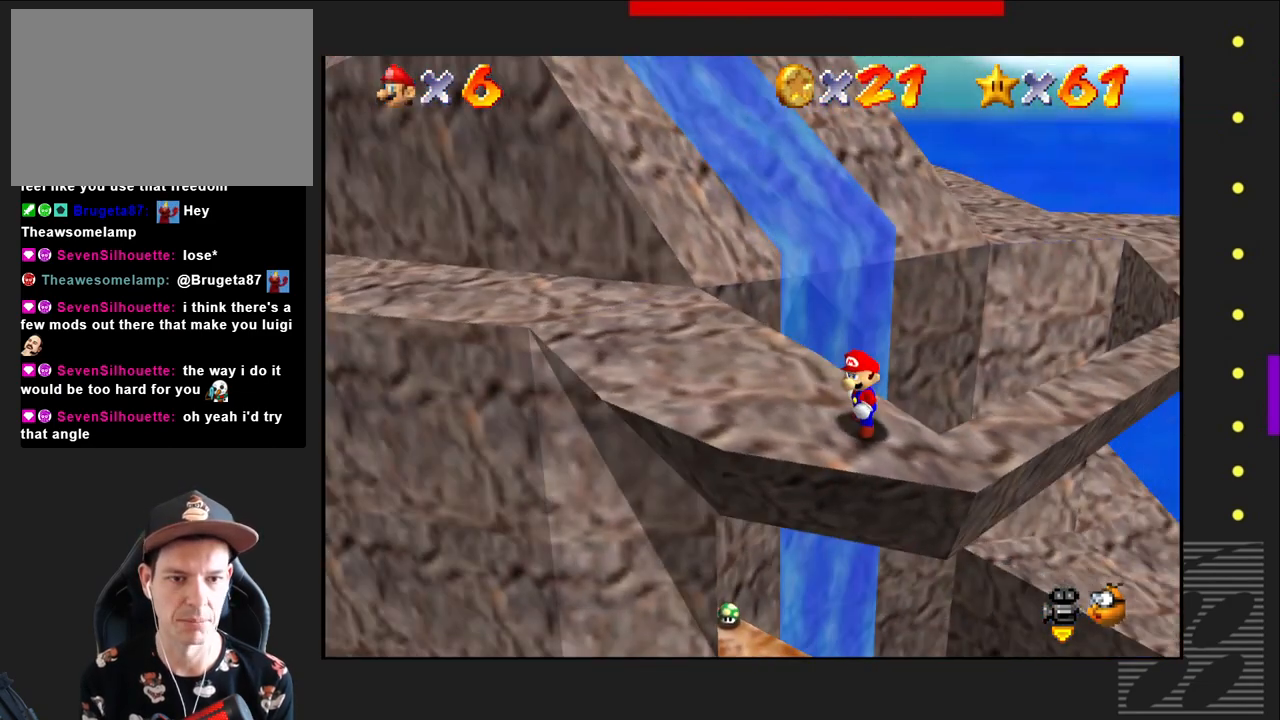
{"buttons": [], "left_stick": "center", "right_stick": "center", "events": []}
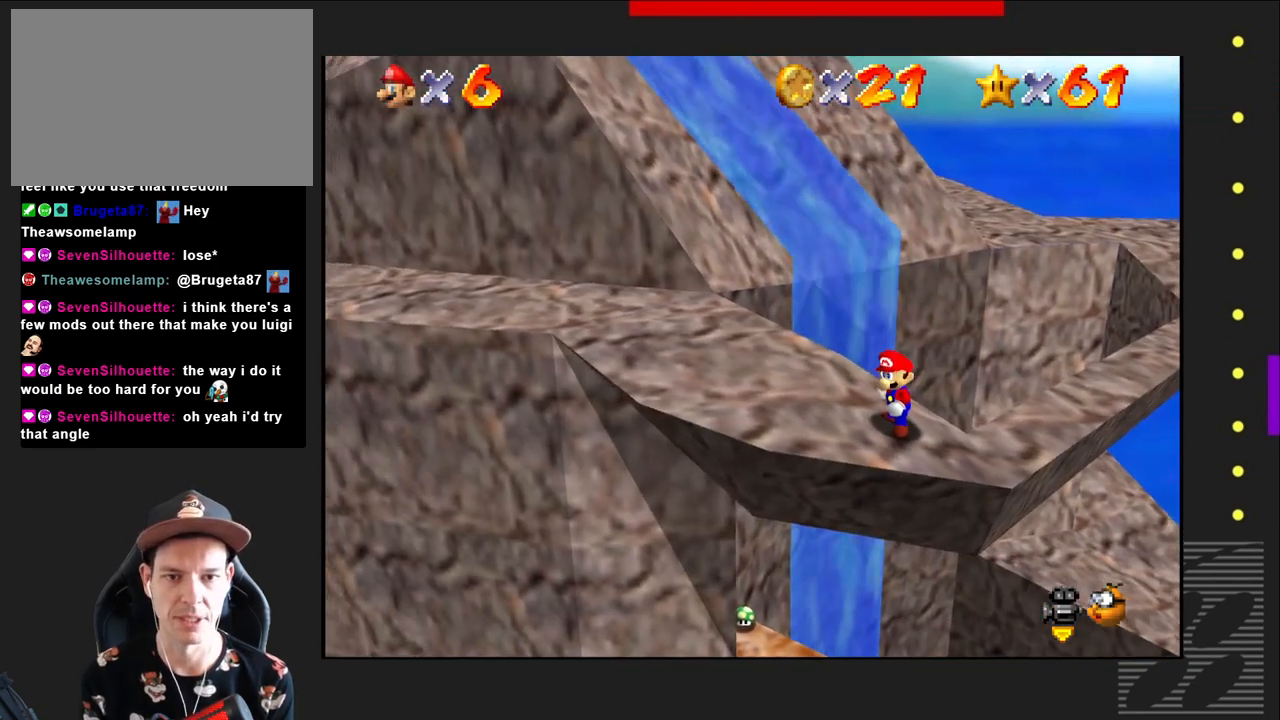
{"buttons": [], "left_stick": "center", "right_stick": "center", "events": []}
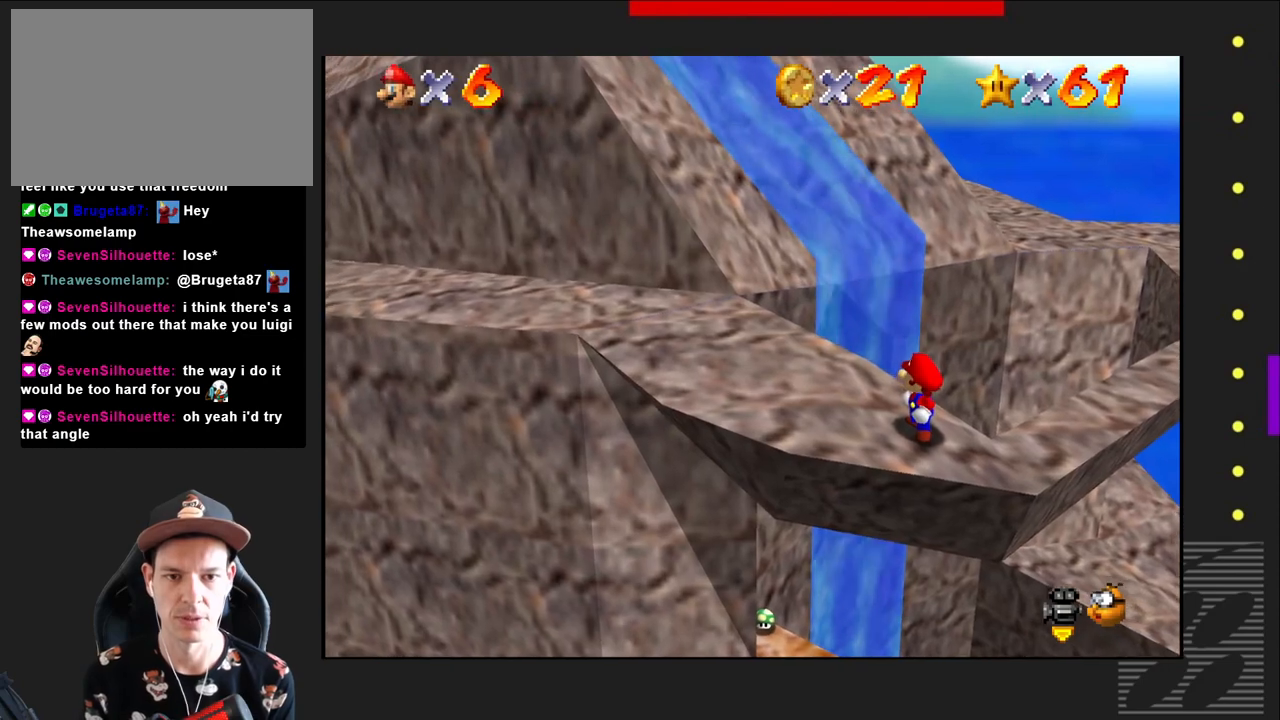
{"buttons": [], "left_stick": "center", "right_stick": "center", "events": [[167, "left_stick", "down"], [283, "left_stick", "center"]]}
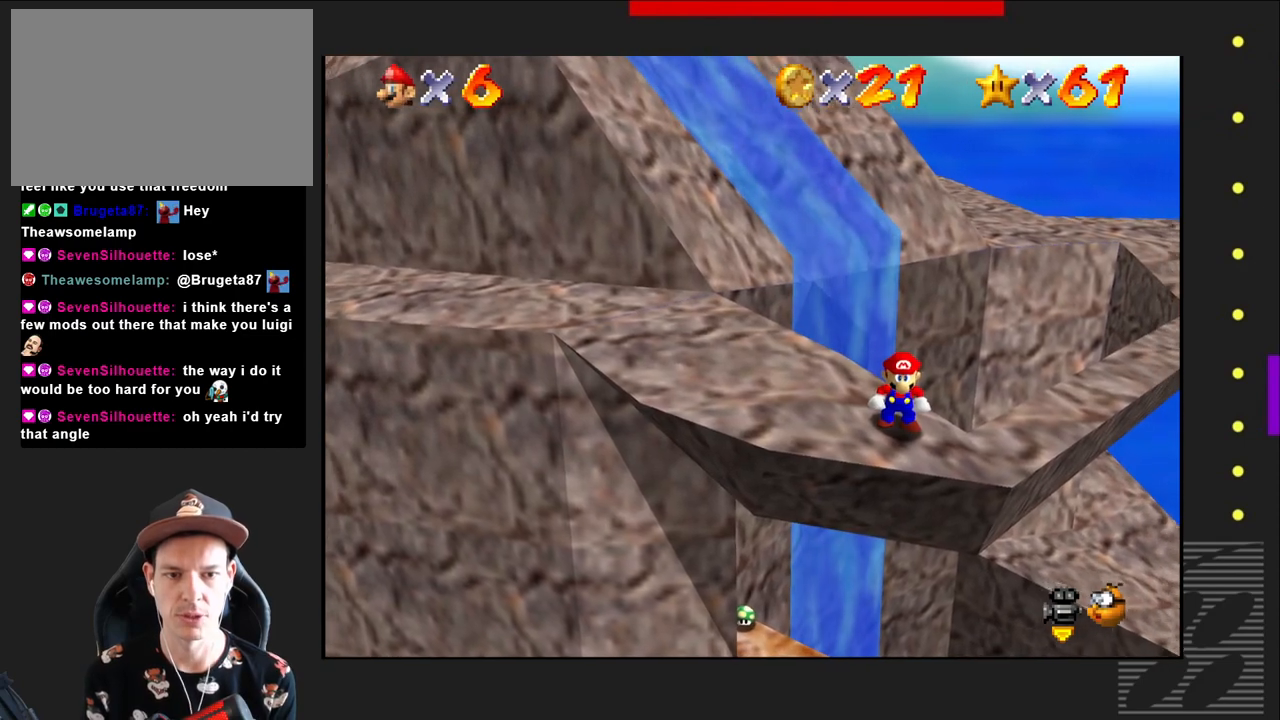
{"buttons": [], "left_stick": "center", "right_stick": "center", "events": []}
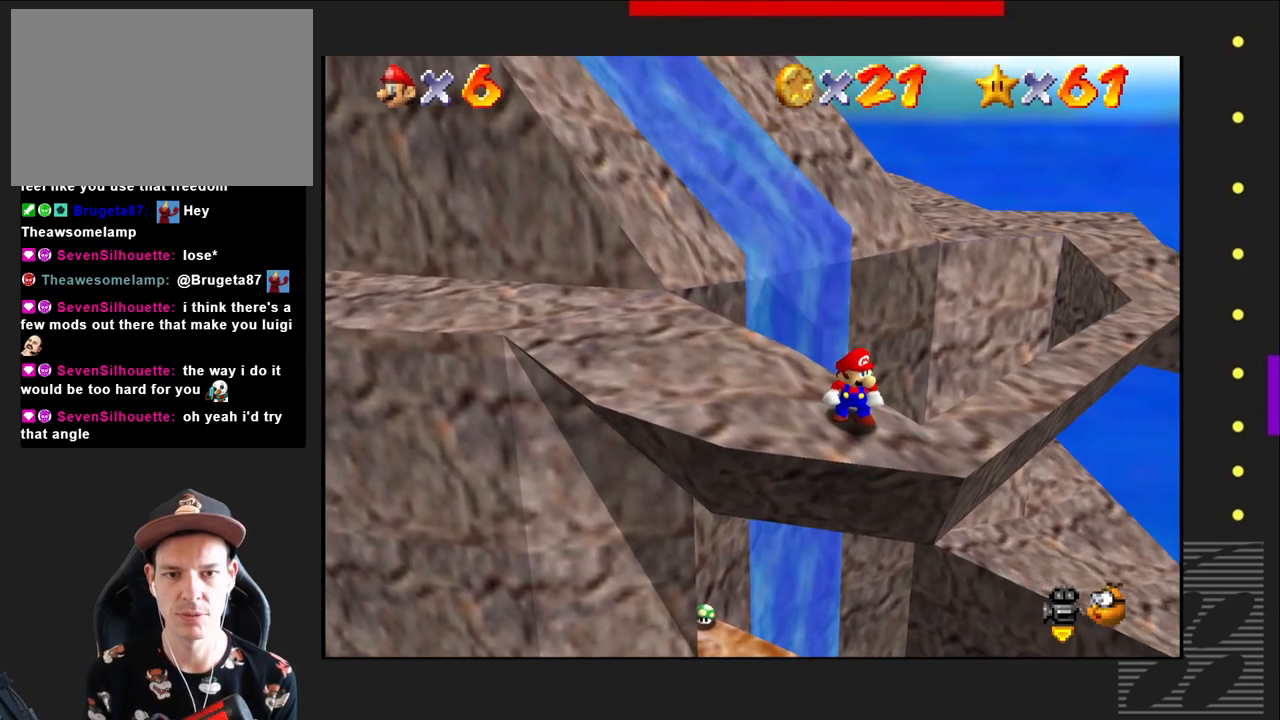
{"buttons": [], "left_stick": "center", "right_stick": "center", "events": [[50, "left_stick", "up-left"], [150, "left_stick", "center"]]}
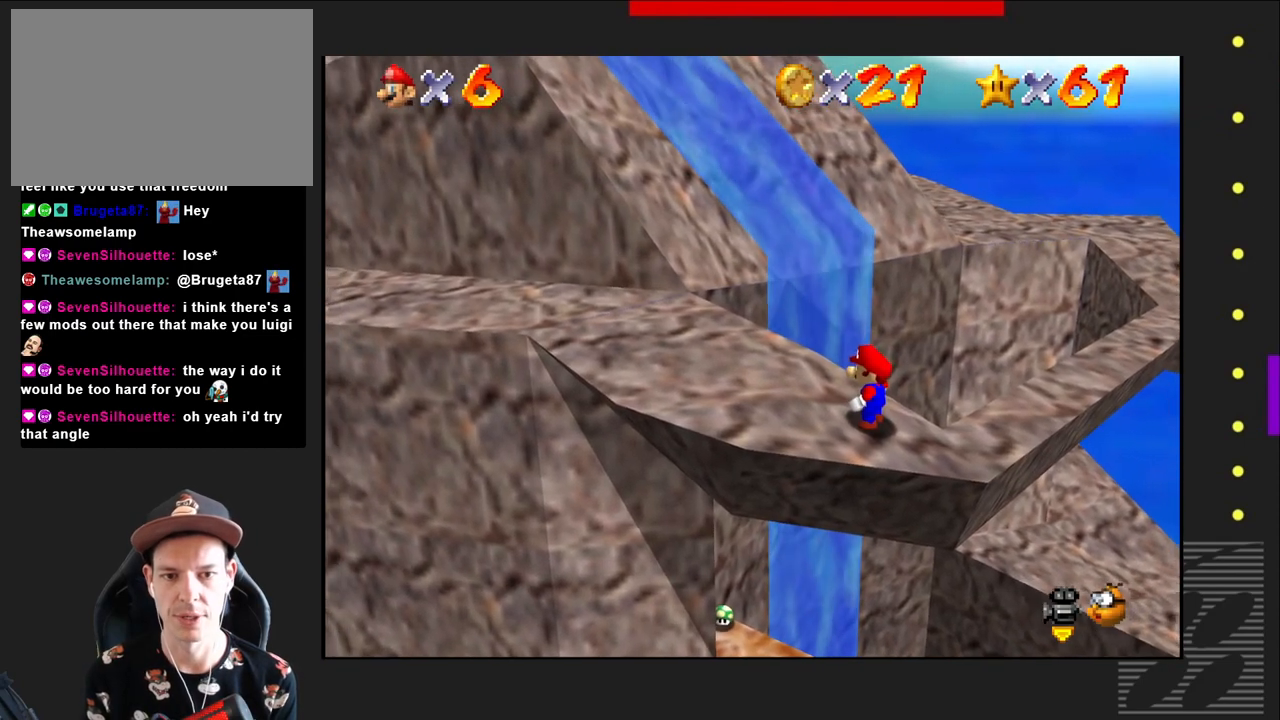
{"buttons": [], "left_stick": "center", "right_stick": "center", "events": []}
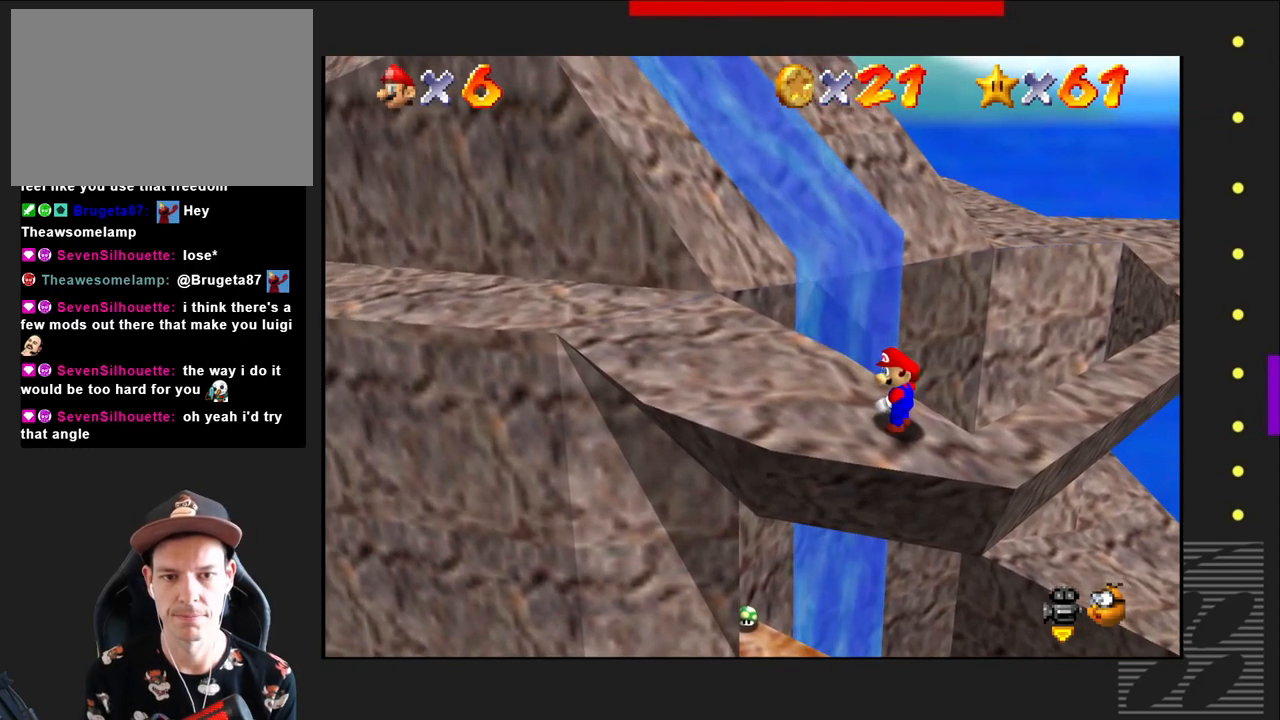
{"buttons": [], "left_stick": "left", "right_stick": "center", "events": [[450, "left_stick", "left"]]}
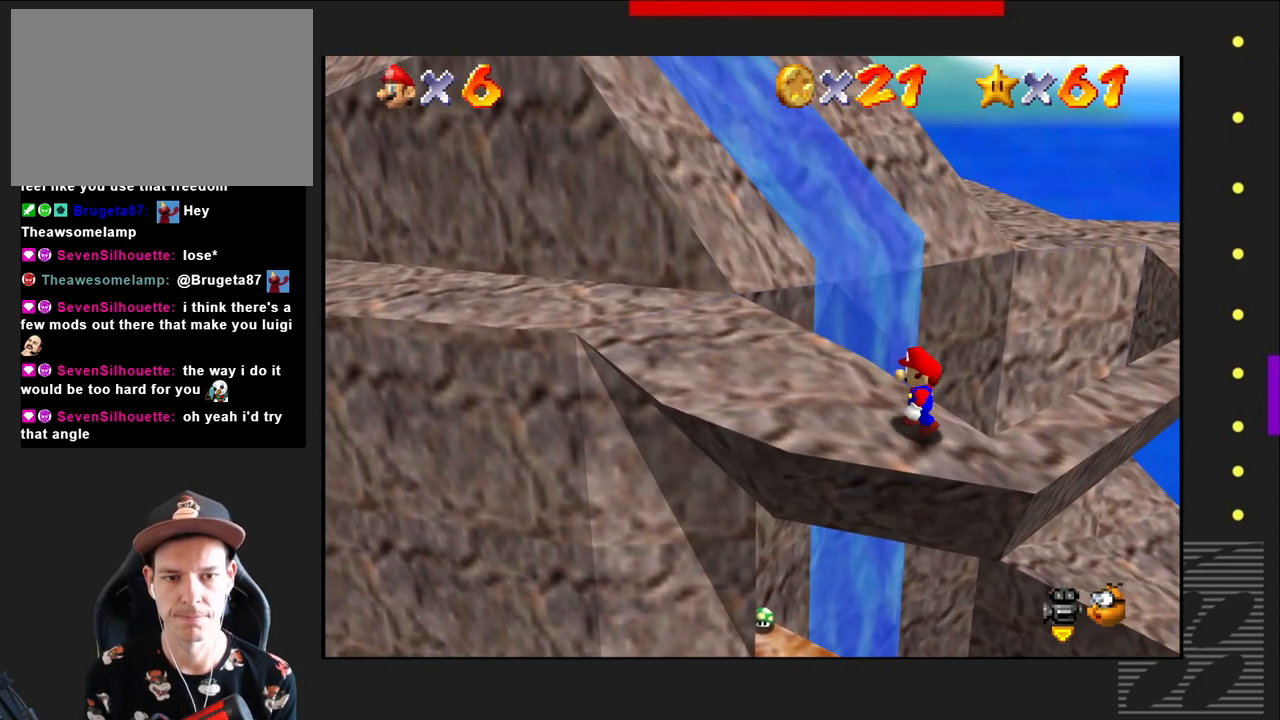
{"buttons": [], "left_stick": "down", "right_stick": "center", "events": [[33, "left_stick", "down"], [150, "left_stick", "center"], [467, "left_stick", "down"]]}